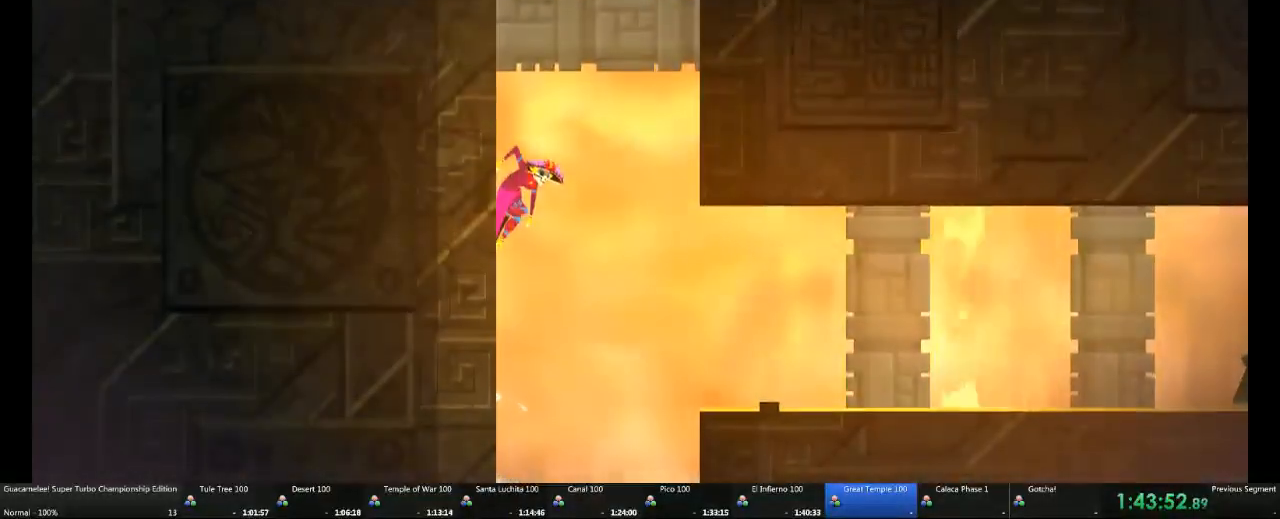
Gameplay with a controller (Xbox layout); each line is a JSON object with the inputs held at the frame after it. "events" lists button and stick changes between this image and that frame as [ms after this image, input, new state], when the widget could be followed in between. Not read: L2 L3 R3.
{"buttons": [], "left_stick": "right", "right_stick": "center", "events": [[500, "left_stick", "right"]]}
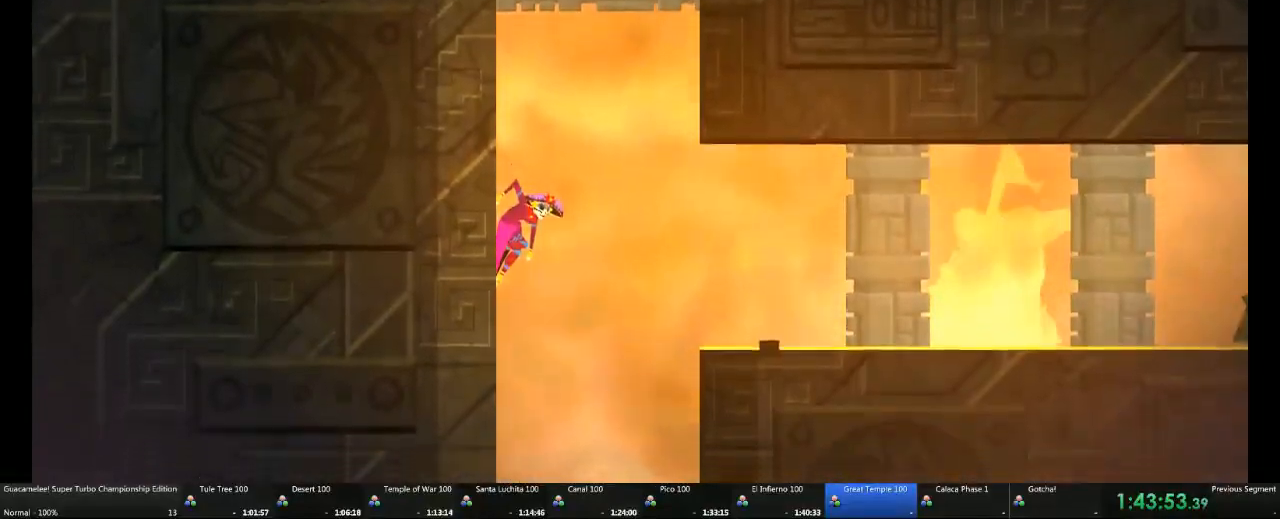
{"buttons": [], "left_stick": "right", "right_stick": "center", "events": []}
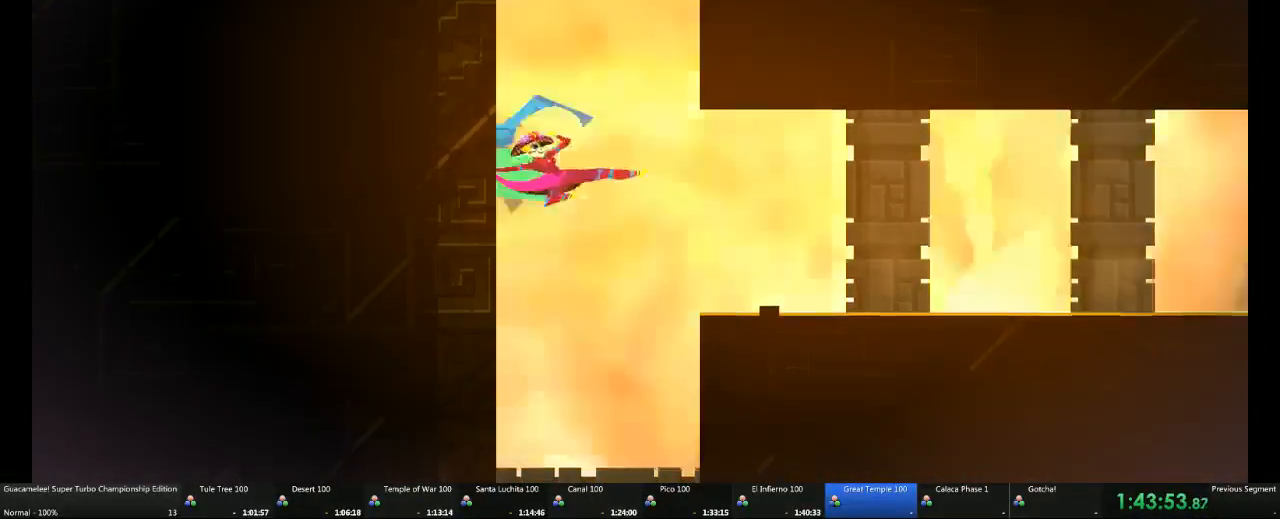
{"buttons": ["A"], "left_stick": "right", "right_stick": "center", "events": [[200, "L1", "down"], [300, "L1", "up"], [450, "A", "down"]]}
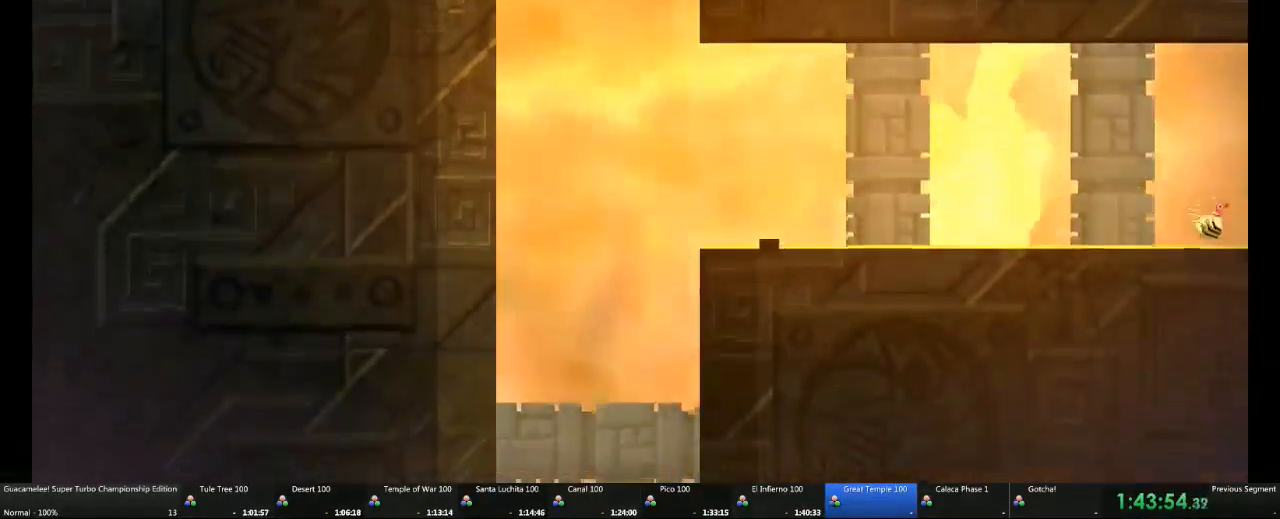
{"buttons": ["A"], "left_stick": "right", "right_stick": "center"}
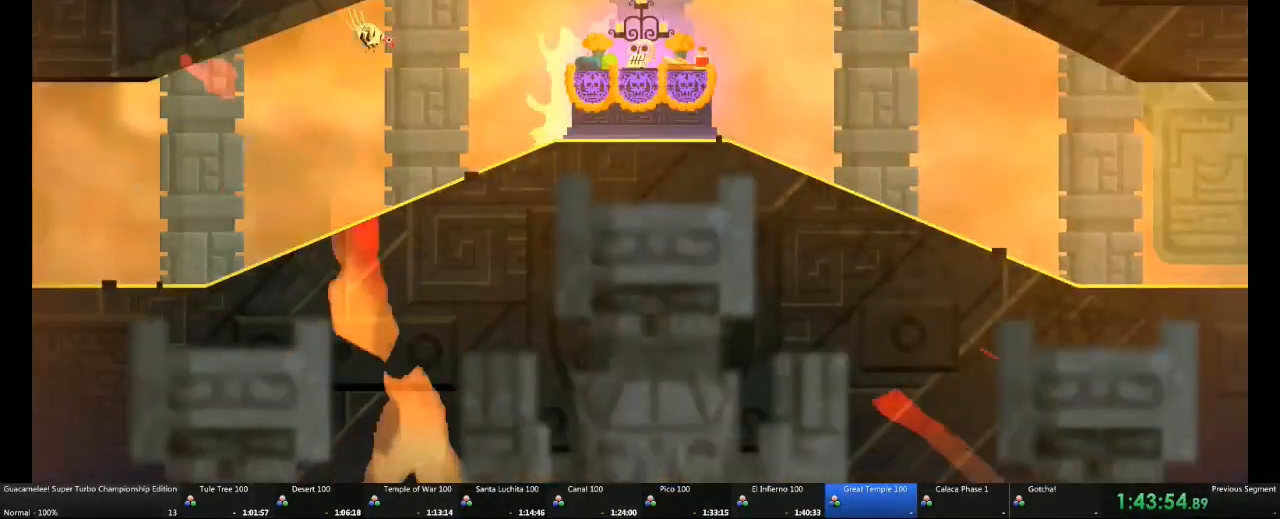
{"buttons": [], "left_stick": "right", "right_stick": "center", "events": [[300, "A", "up"]]}